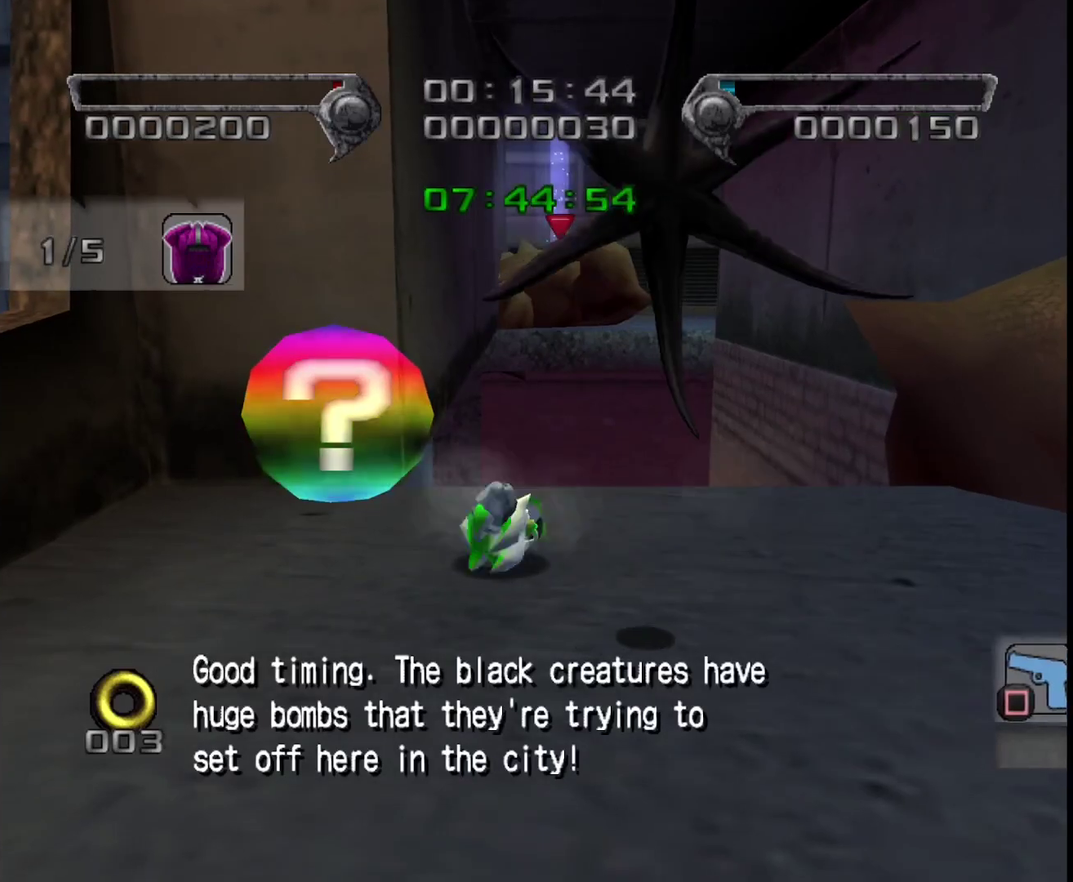
Gameplay with a controller (PlayStation layout); each line is a JSON object with the inputs held at the frame after it. "events" lists button and stick changes between this image and that frame as [ms after this image, input, new state], when the widget could be followed in between.
{"buttons": [], "left_stick": "right", "right_stick": "center"}
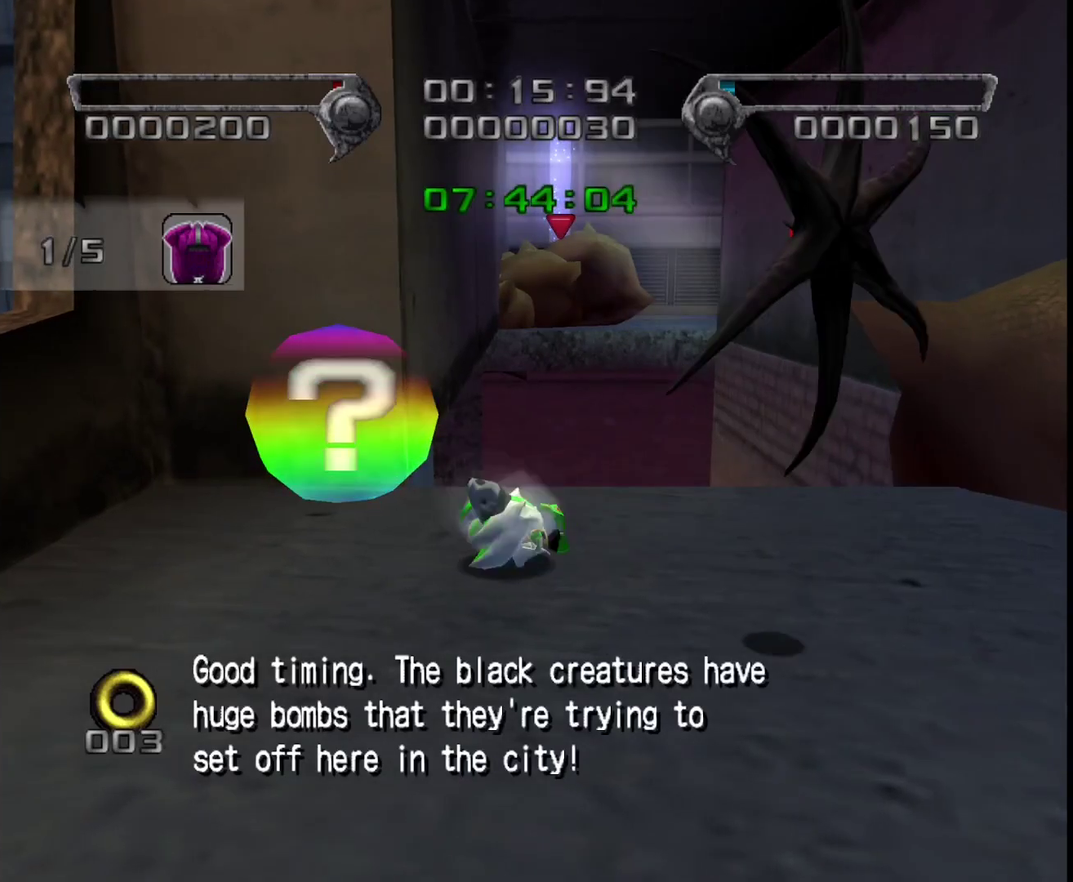
{"buttons": ["CROSS"], "left_stick": "up-left", "right_stick": "center", "events": [[33, "CROSS", "down"], [67, "left_stick", "up"], [133, "left_stick", "left"], [217, "left_stick", "up-left"]]}
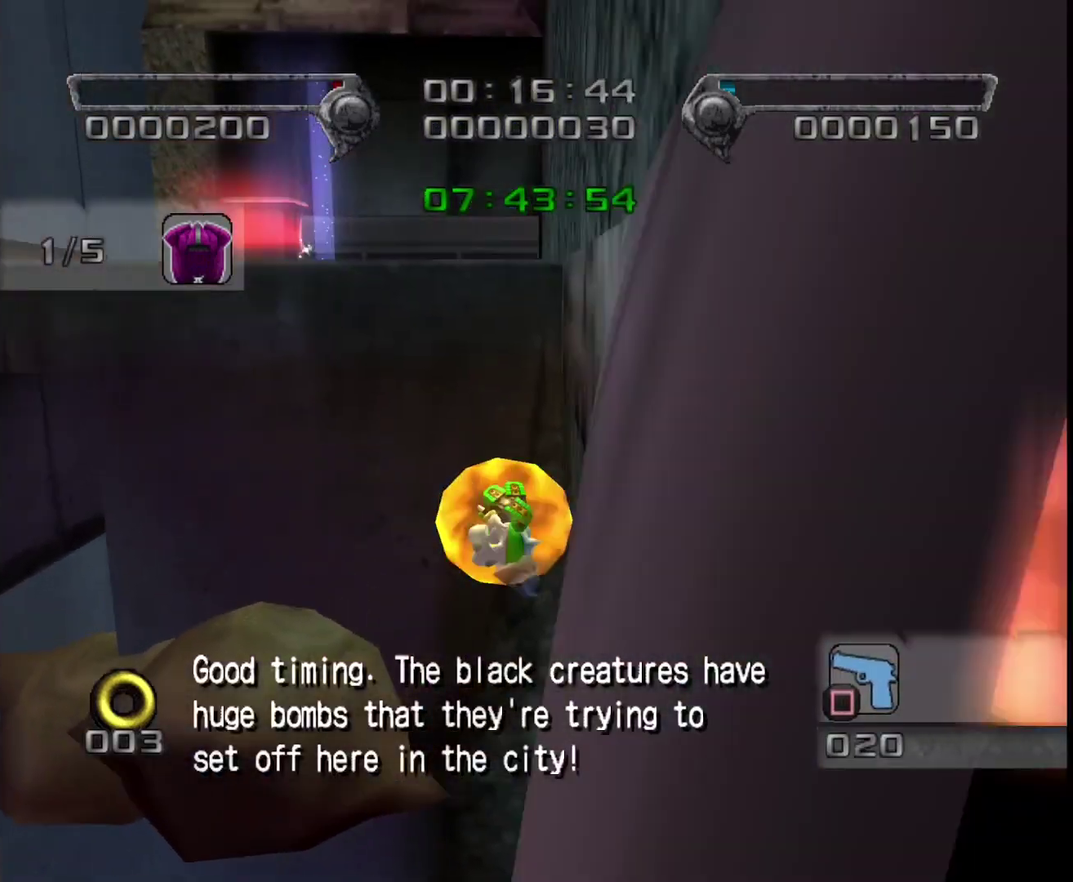
{"buttons": [], "left_stick": "up-right", "right_stick": "center", "events": [[100, "left_stick", "up"], [283, "CROSS", "up"], [350, "CROSS", "down"], [417, "CROSS", "up"], [433, "left_stick", "up-right"]]}
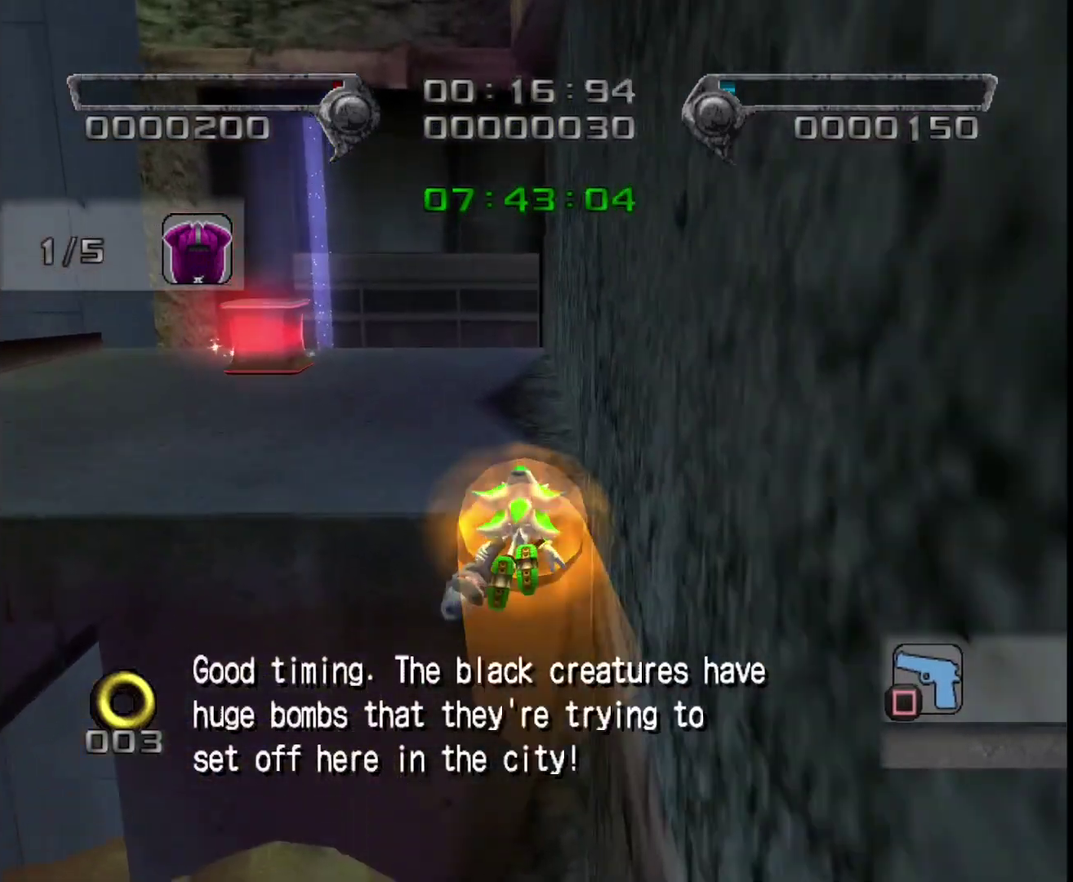
{"buttons": [], "left_stick": "up-left", "right_stick": "center", "events": [[117, "left_stick", "up"], [217, "left_stick", "up-left"]]}
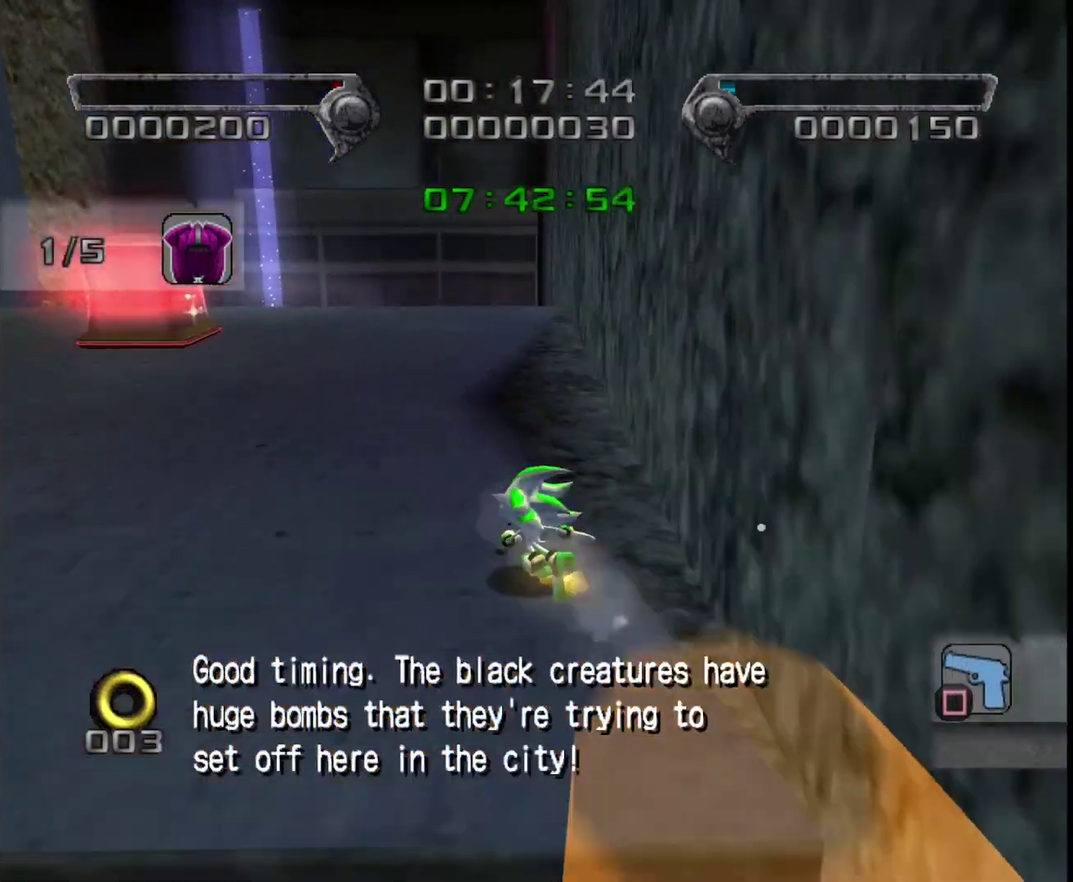
{"buttons": [], "left_stick": "center", "right_stick": "center", "events": [[83, "left_stick", "left"], [217, "left_stick", "up-left"], [417, "left_stick", "center"]]}
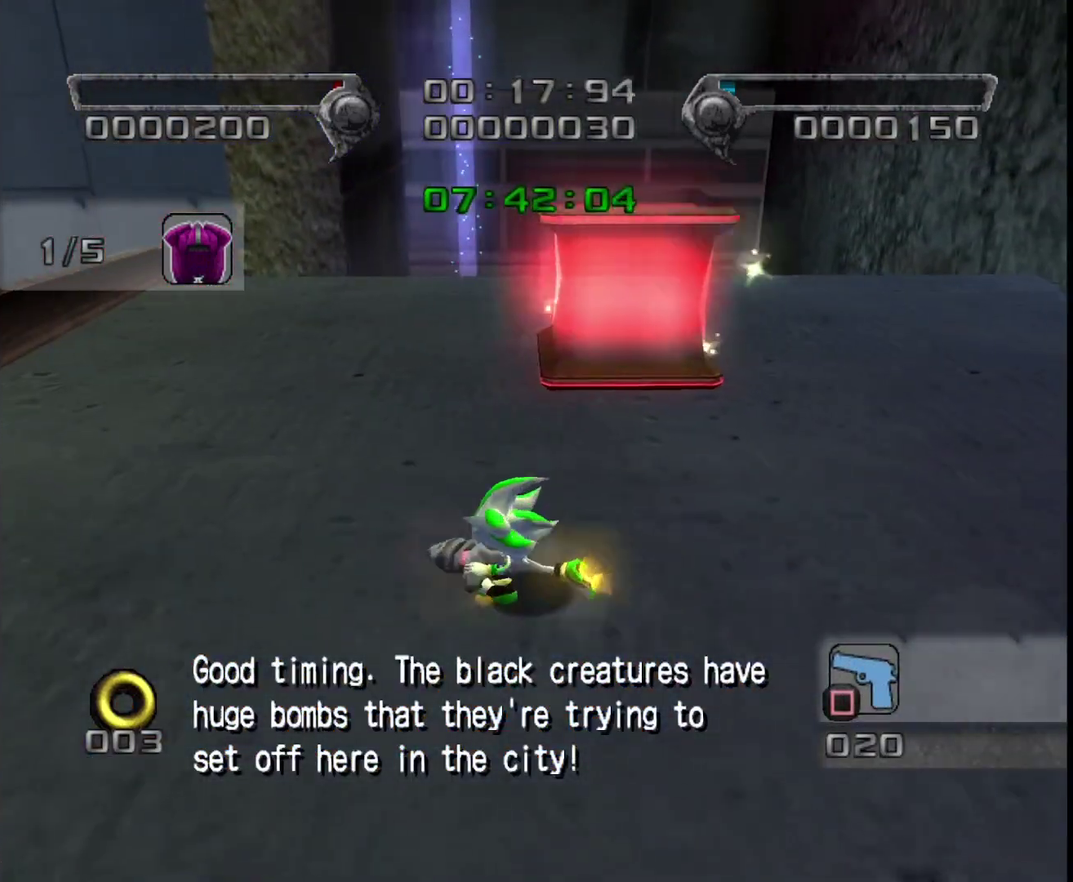
{"buttons": [], "left_stick": "center", "right_stick": "center", "events": [[150, "left_stick", "down-right"], [450, "left_stick", "center"]]}
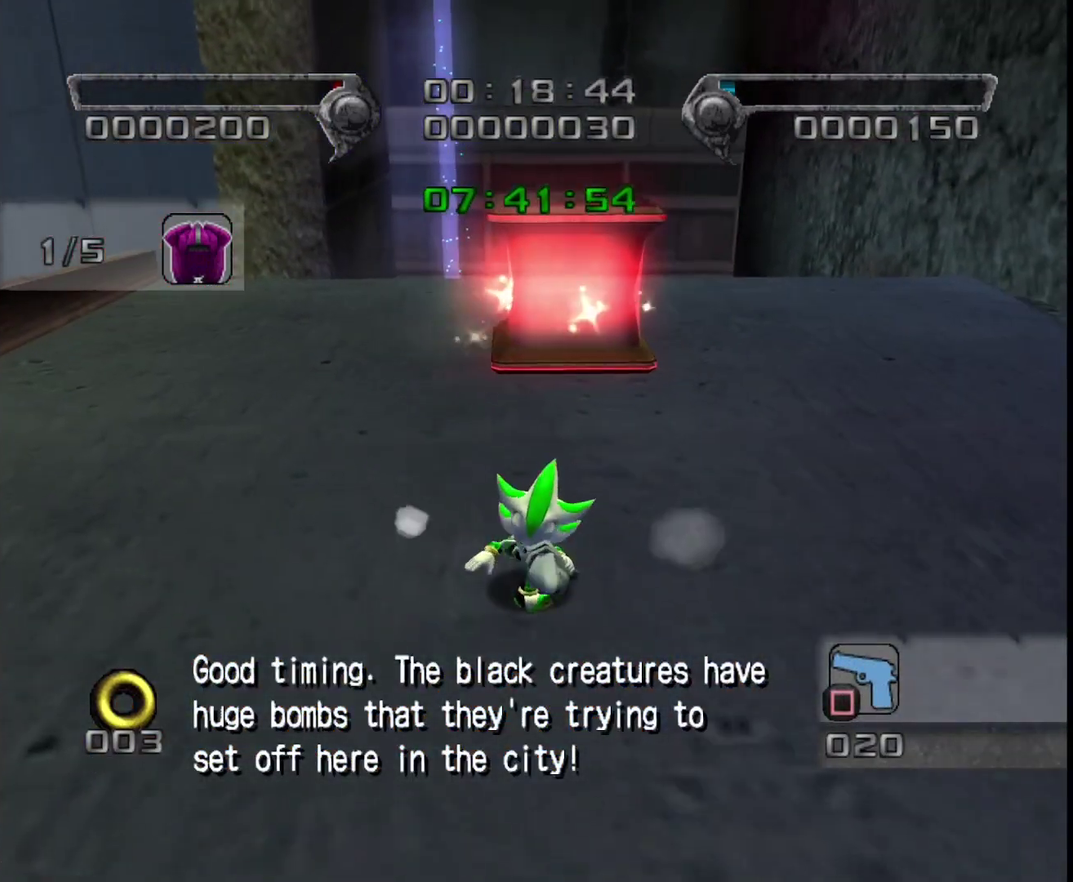
{"buttons": [], "left_stick": "center", "right_stick": "center", "events": [[367, "left_stick", "up-right"], [450, "left_stick", "center"]]}
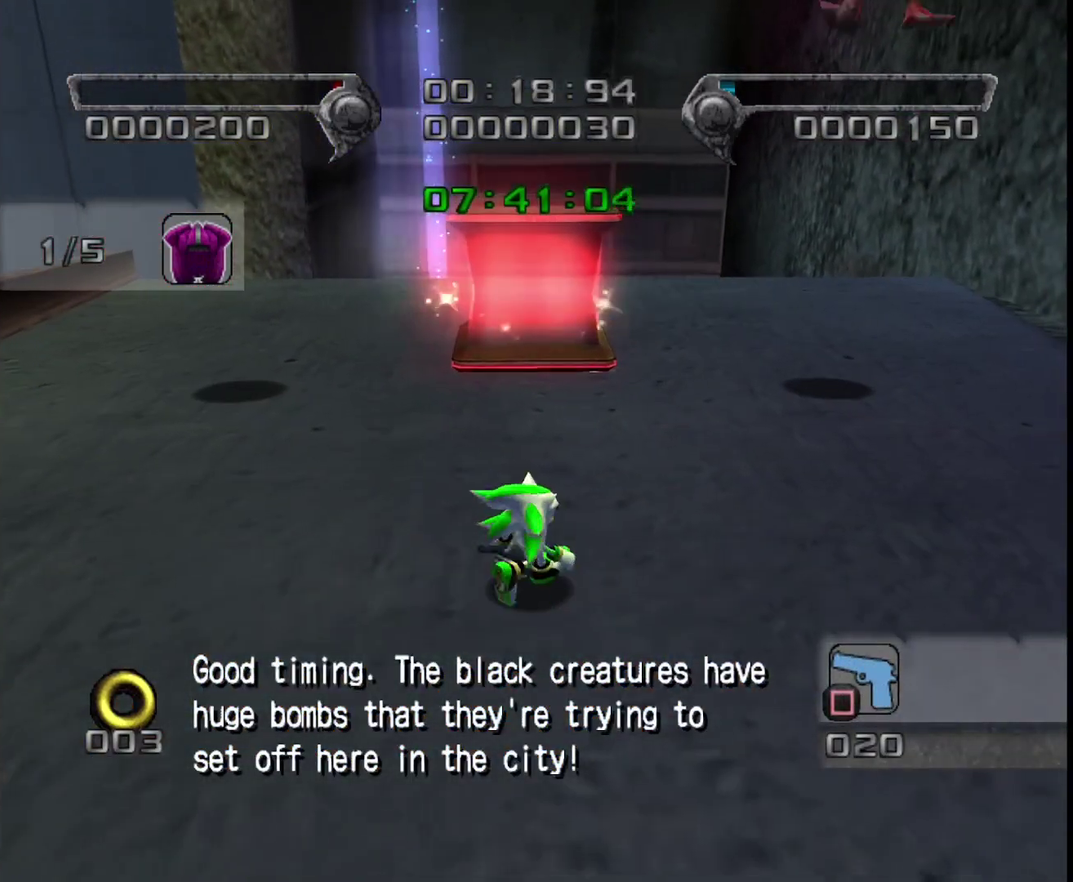
{"buttons": ["SQUARE"], "left_stick": "center", "right_stick": "center", "events": [[233, "left_stick", "up-right"], [350, "SQUARE", "down"], [417, "SQUARE", "up"], [450, "left_stick", "center"], [483, "SQUARE", "down"]]}
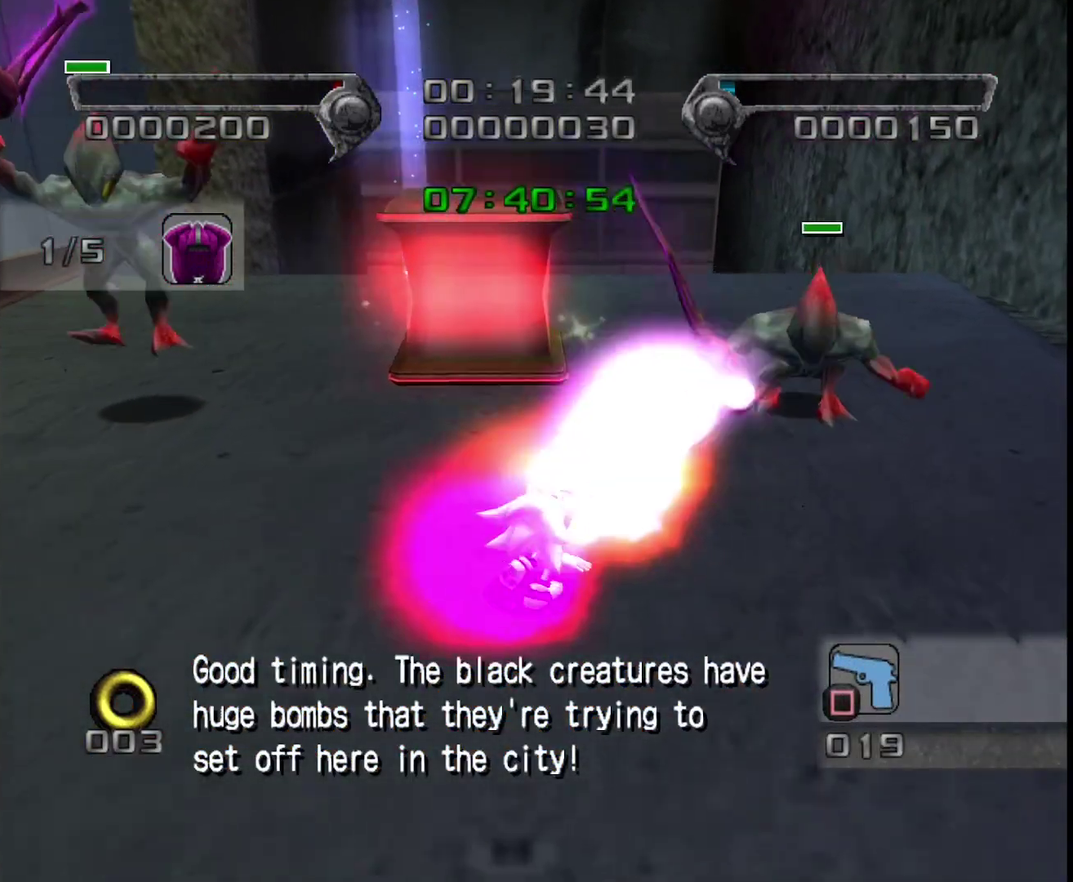
{"buttons": ["SQUARE"], "left_stick": "up-right", "right_stick": "center", "events": [[17, "SQUARE", "up"], [67, "SQUARE", "down"], [67, "left_stick", "up-left"], [133, "SQUARE", "up"], [183, "SQUARE", "down"], [267, "SQUARE", "up"], [300, "SQUARE", "down"], [367, "SQUARE", "up"], [417, "SQUARE", "down"], [467, "SQUARE", "up"], [467, "left_stick", "up-right"], [500, "SQUARE", "down"]]}
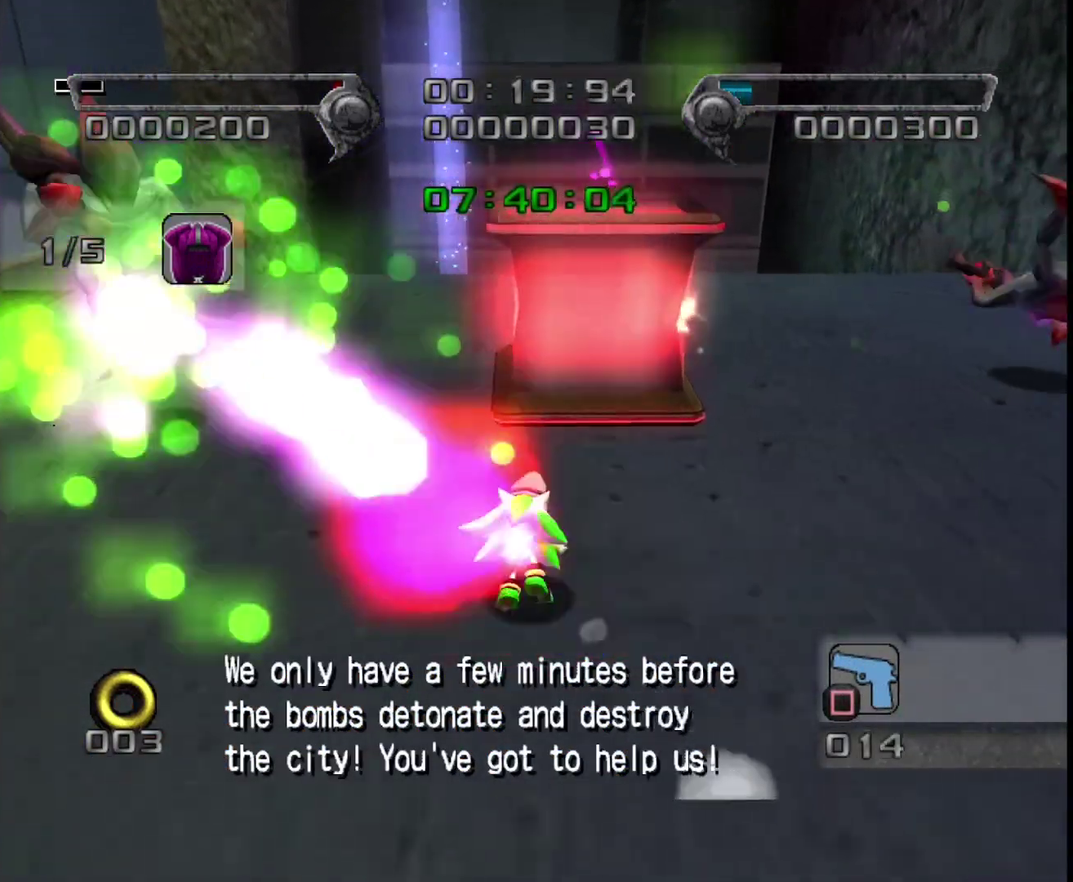
{"buttons": ["CROSS"], "left_stick": "up", "right_stick": "center", "events": [[83, "SQUARE", "up"], [133, "SQUARE", "down"], [200, "SQUARE", "up"], [367, "left_stick", "up-left"], [467, "left_stick", "up"], [500, "CROSS", "down"]]}
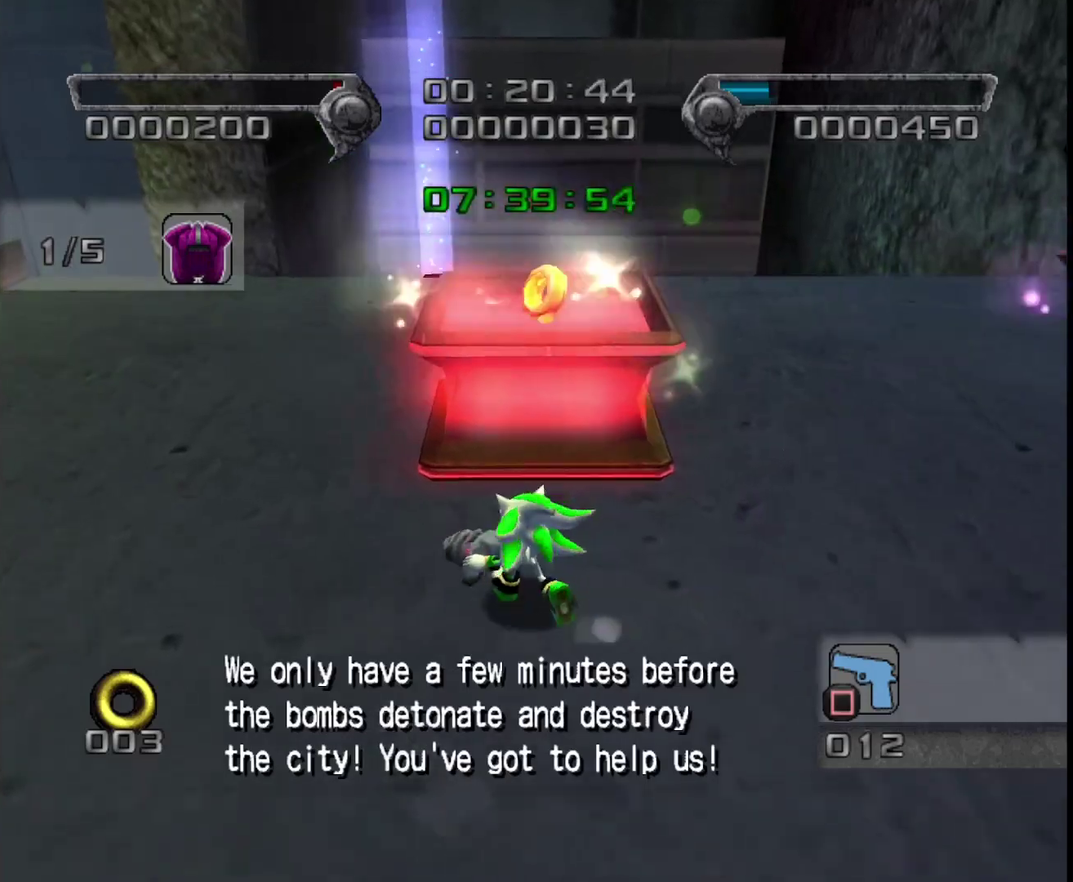
{"buttons": [], "left_stick": "up-left", "right_stick": "center", "events": [[50, "CROSS", "up"], [150, "left_stick", "up-right"], [250, "left_stick", "up"], [383, "left_stick", "up-left"]]}
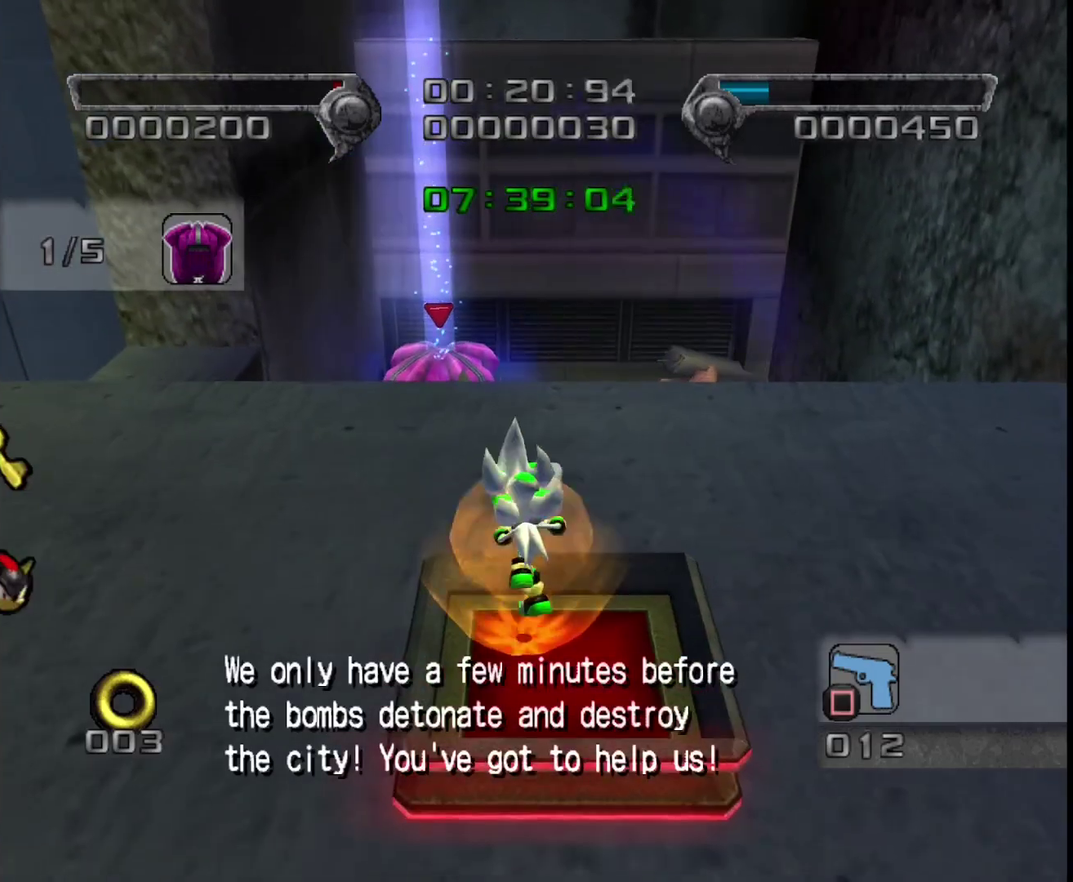
{"buttons": [], "left_stick": "up", "right_stick": "center", "events": [[400, "left_stick", "up"]]}
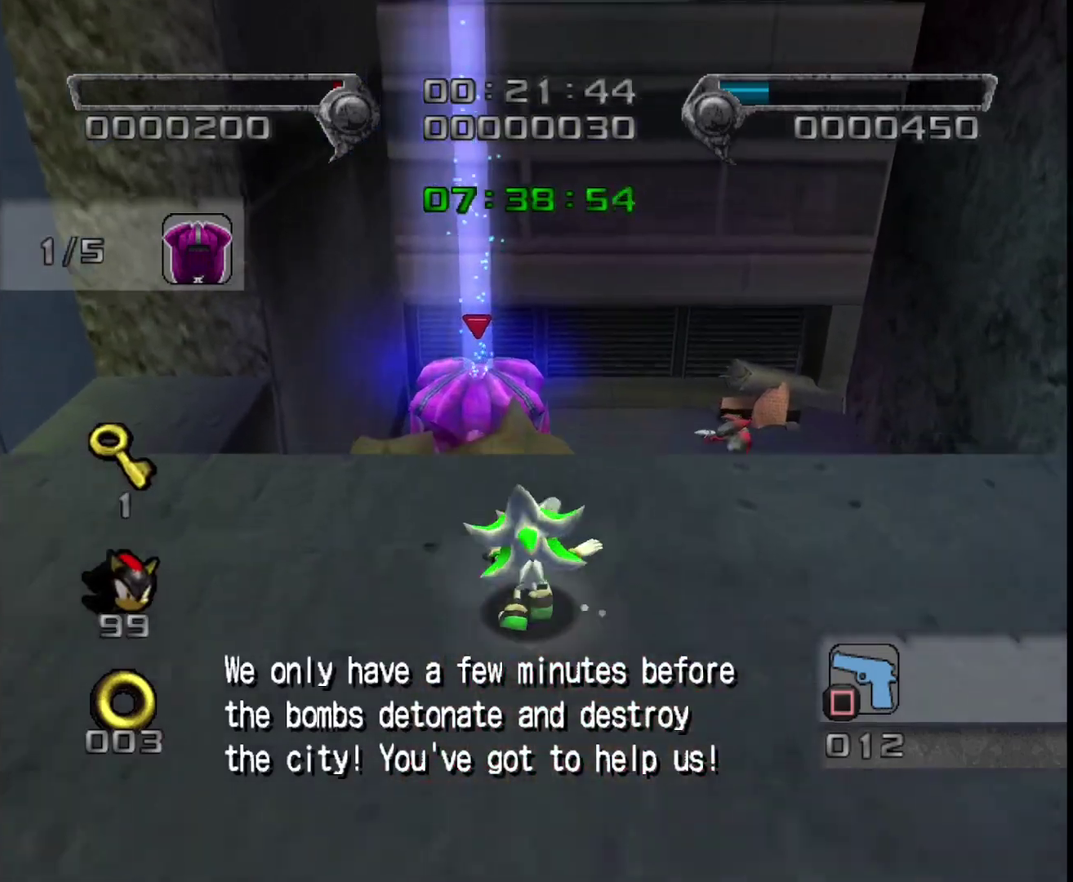
{"buttons": ["SQUARE"], "left_stick": "center", "right_stick": "center", "events": [[17, "CROSS", "down"], [33, "SQUARE", "down"], [83, "CROSS", "up"], [100, "SQUARE", "up"], [133, "left_stick", "center"], [150, "SQUARE", "down"], [200, "SQUARE", "up"], [250, "SQUARE", "down"], [317, "SQUARE", "up"], [367, "SQUARE", "down"], [417, "SQUARE", "up"], [483, "SQUARE", "down"]]}
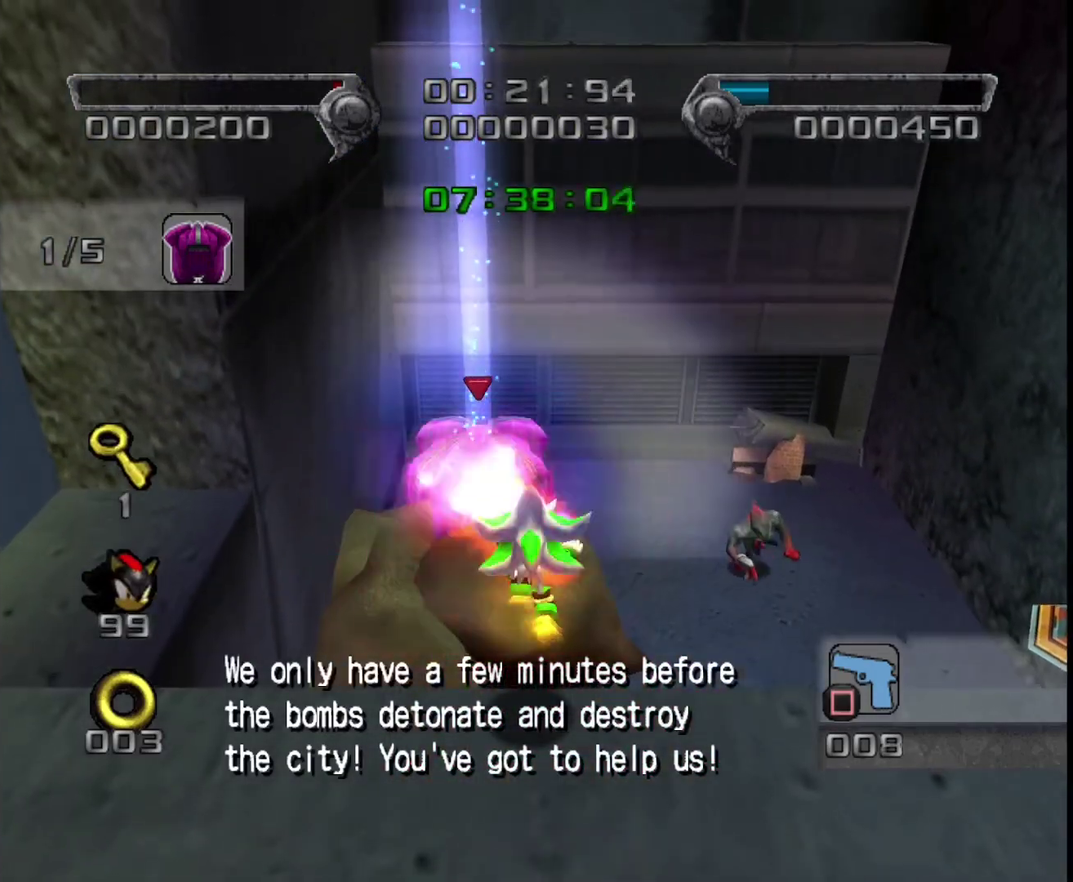
{"buttons": [], "left_stick": "down", "right_stick": "center", "events": [[83, "left_stick", "down"], [117, "SQUARE", "up"]]}
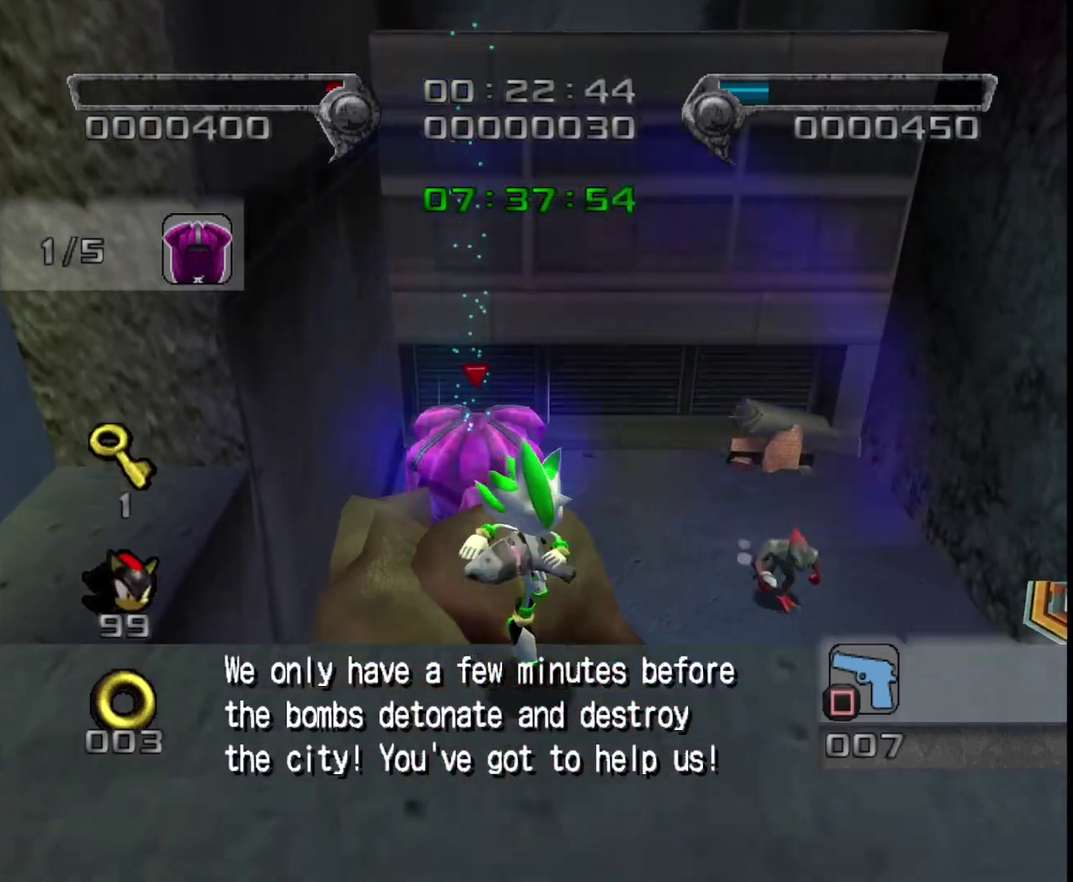
{"buttons": ["CIRCLE"], "left_stick": "up-left", "right_stick": "center", "events": [[17, "left_stick", "down-right"], [217, "R2", "down"], [217, "left_stick", "up"], [267, "CIRCLE", "down"], [283, "R2", "up"], [350, "left_stick", "up-left"]]}
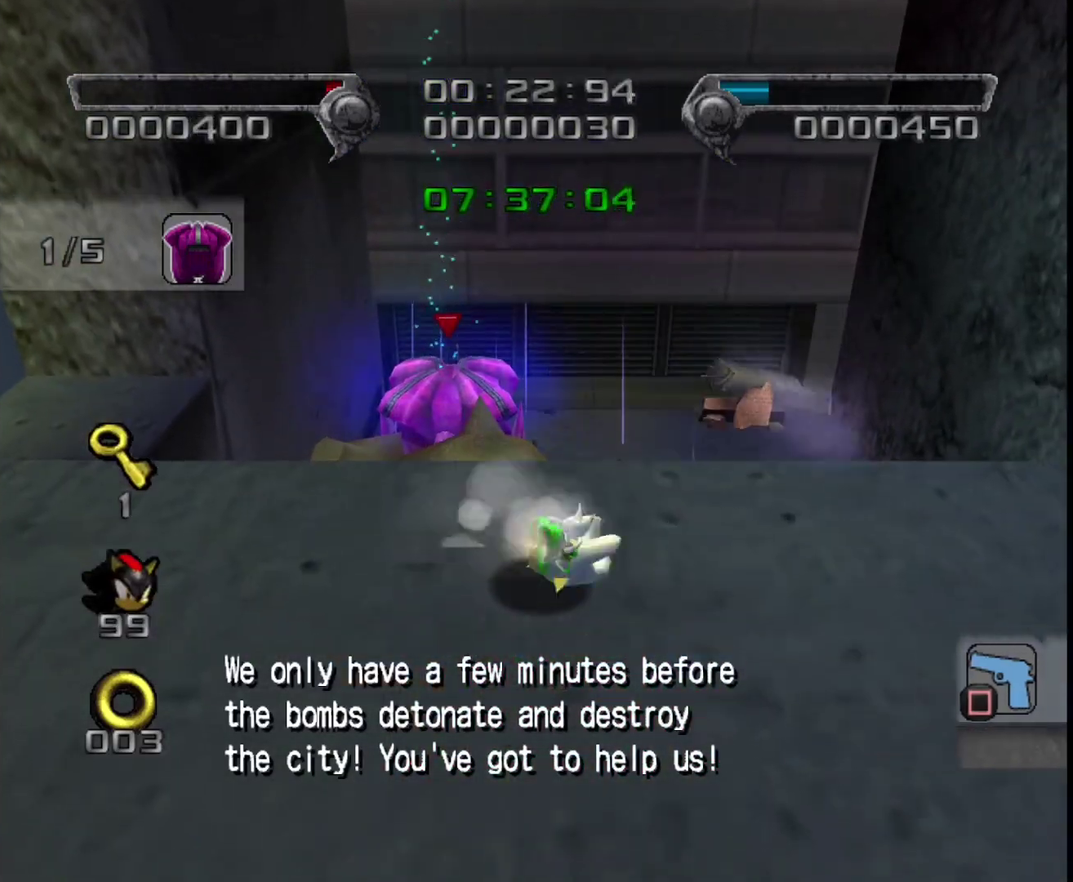
{"buttons": ["CIRCLE"], "left_stick": "up", "right_stick": "center", "events": [[217, "left_stick", "up"]]}
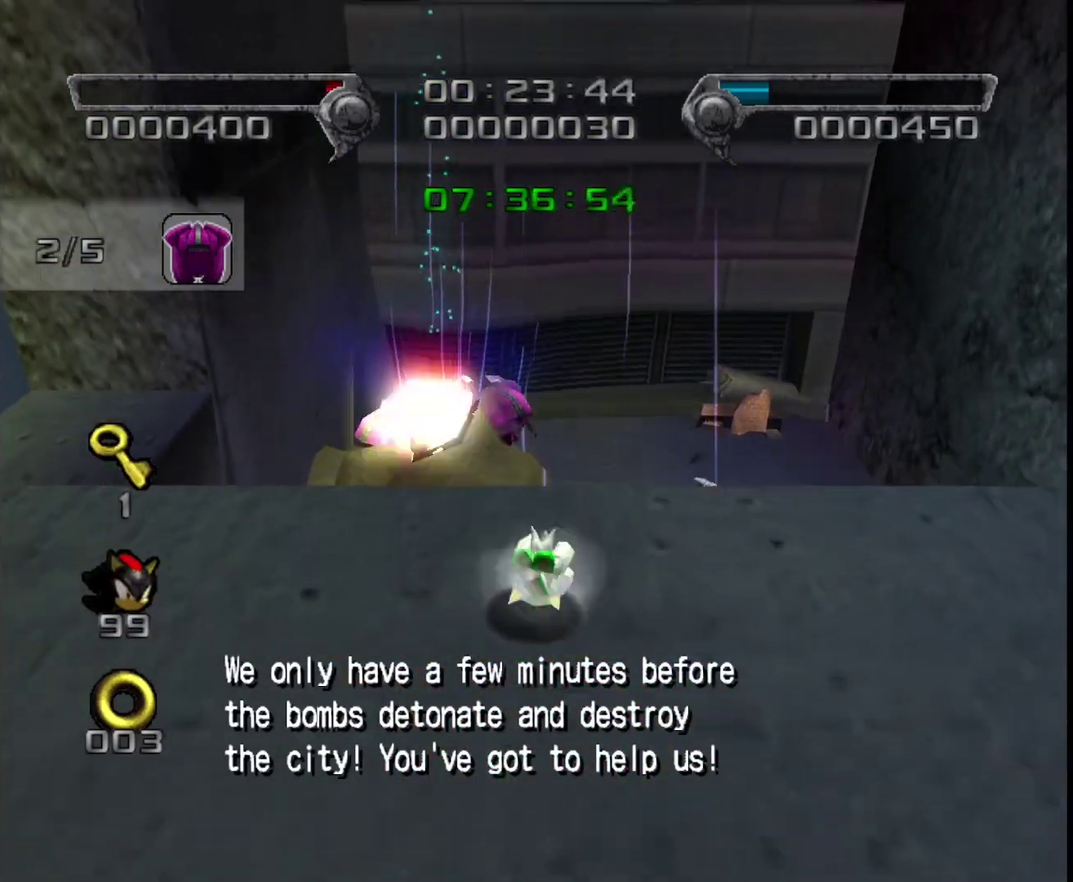
{"buttons": [], "left_stick": "up", "right_stick": "center", "events": [[450, "left_stick", "up-right"], [500, "CIRCLE", "up"], [500, "left_stick", "up"]]}
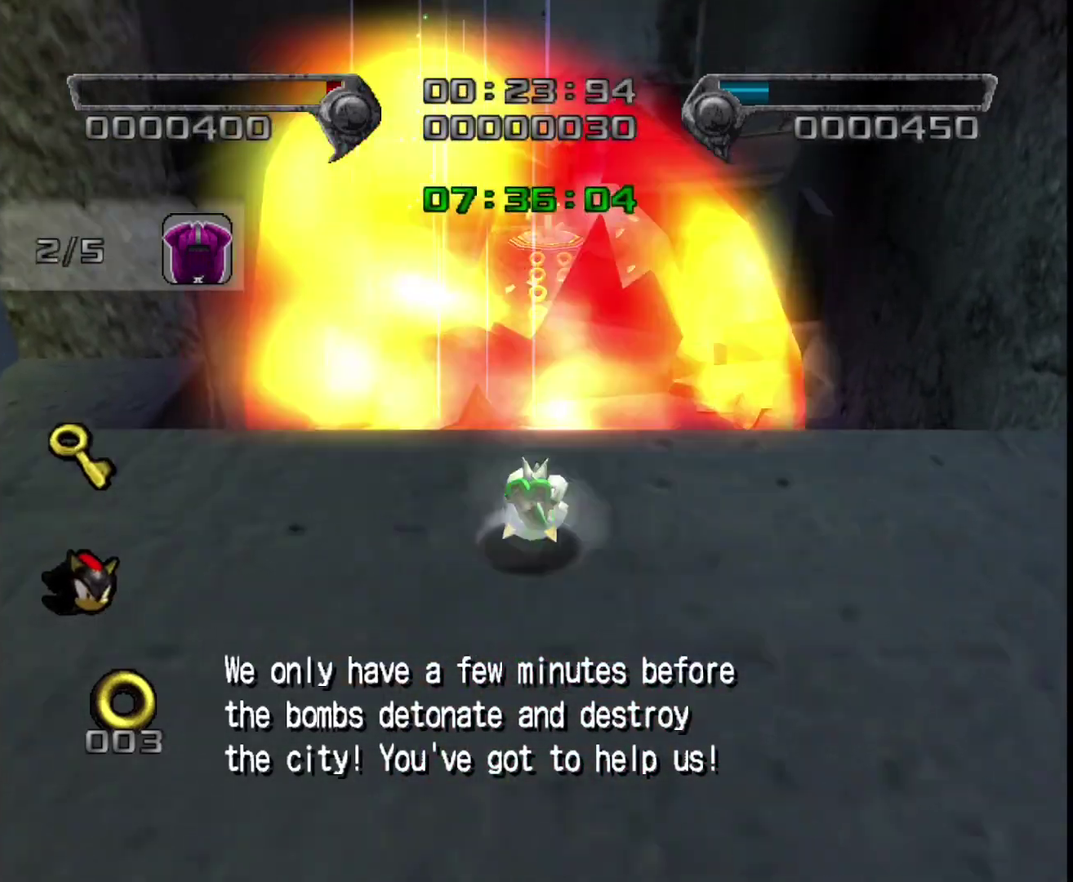
{"buttons": [], "left_stick": "up", "right_stick": "center", "events": [[67, "CIRCLE", "down"], [133, "CIRCLE", "up"], [217, "CIRCLE", "down"], [300, "CIRCLE", "up"], [350, "CIRCLE", "down"], [450, "CIRCLE", "up"]]}
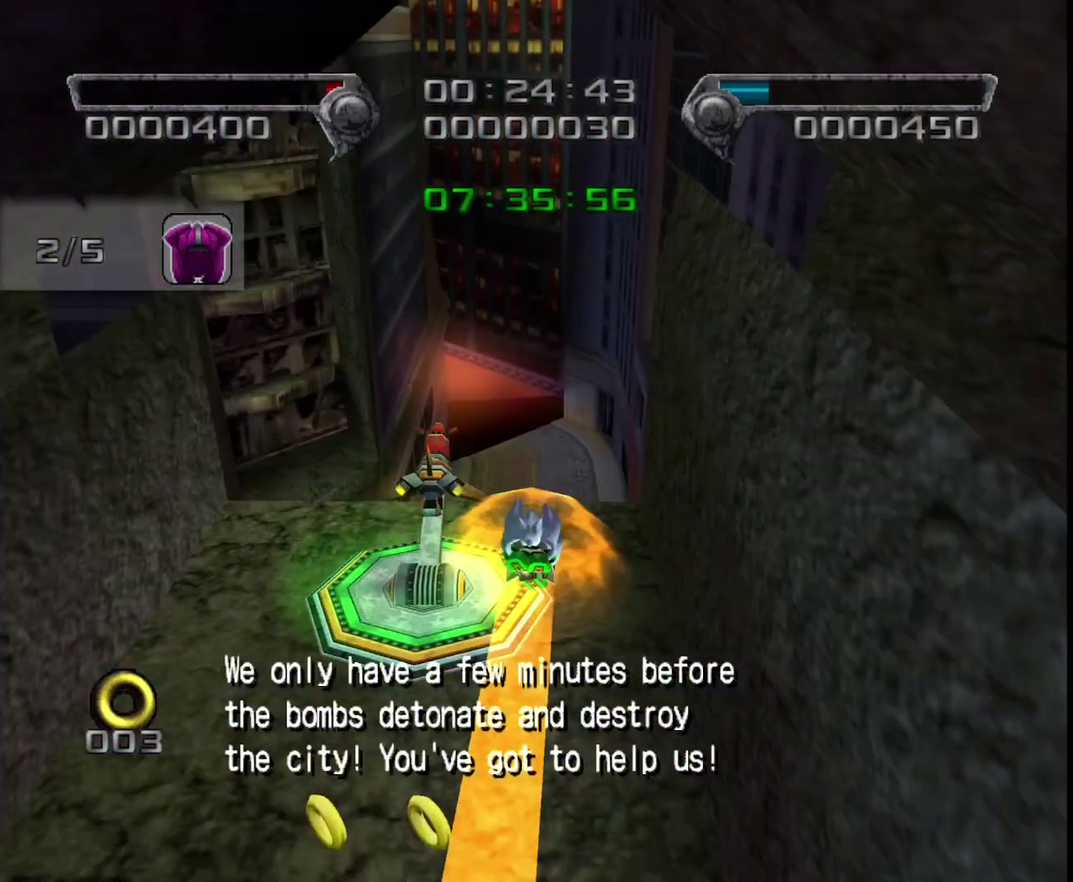
{"buttons": [], "left_stick": "up", "right_stick": "center", "events": [[17, "CIRCLE", "down"], [67, "left_stick", "up-right"], [100, "CIRCLE", "up"], [150, "left_stick", "up"], [167, "CIRCLE", "down"], [250, "CIRCLE", "up"], [317, "CIRCLE", "down"], [400, "CIRCLE", "up"]]}
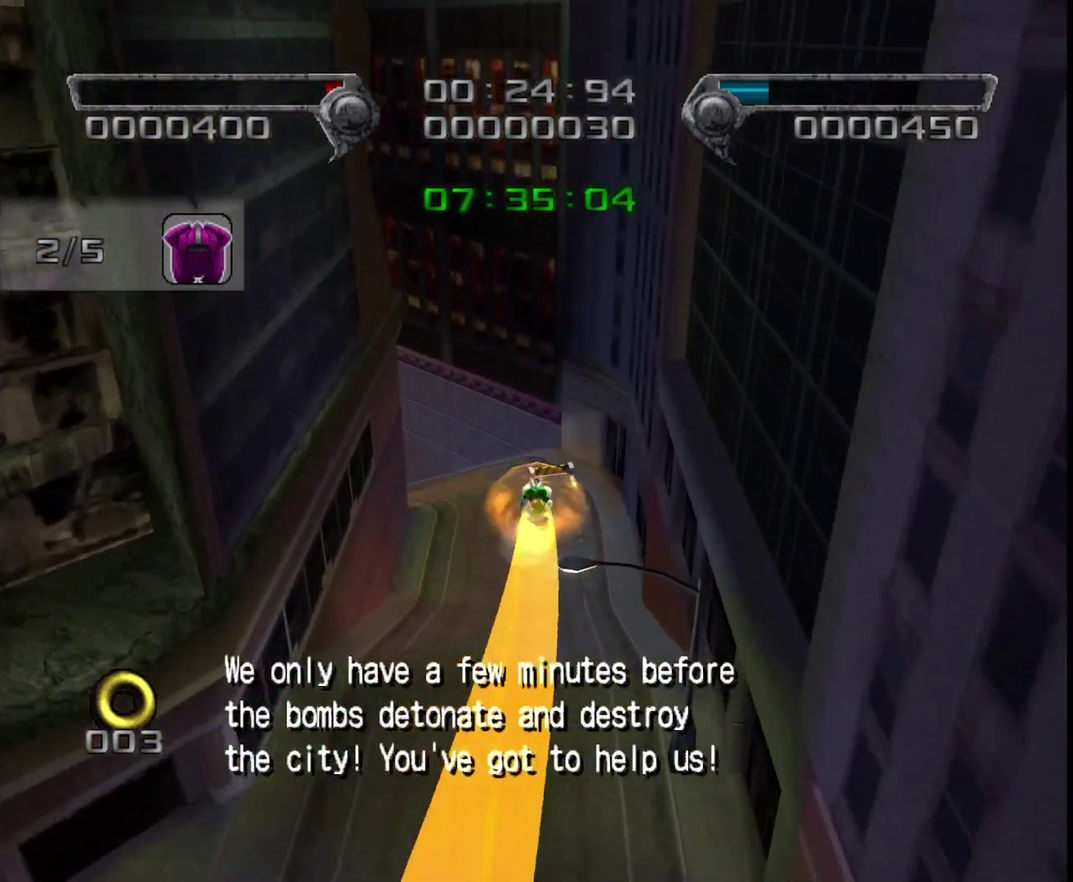
{"buttons": [], "left_stick": "up", "right_stick": "center", "events": []}
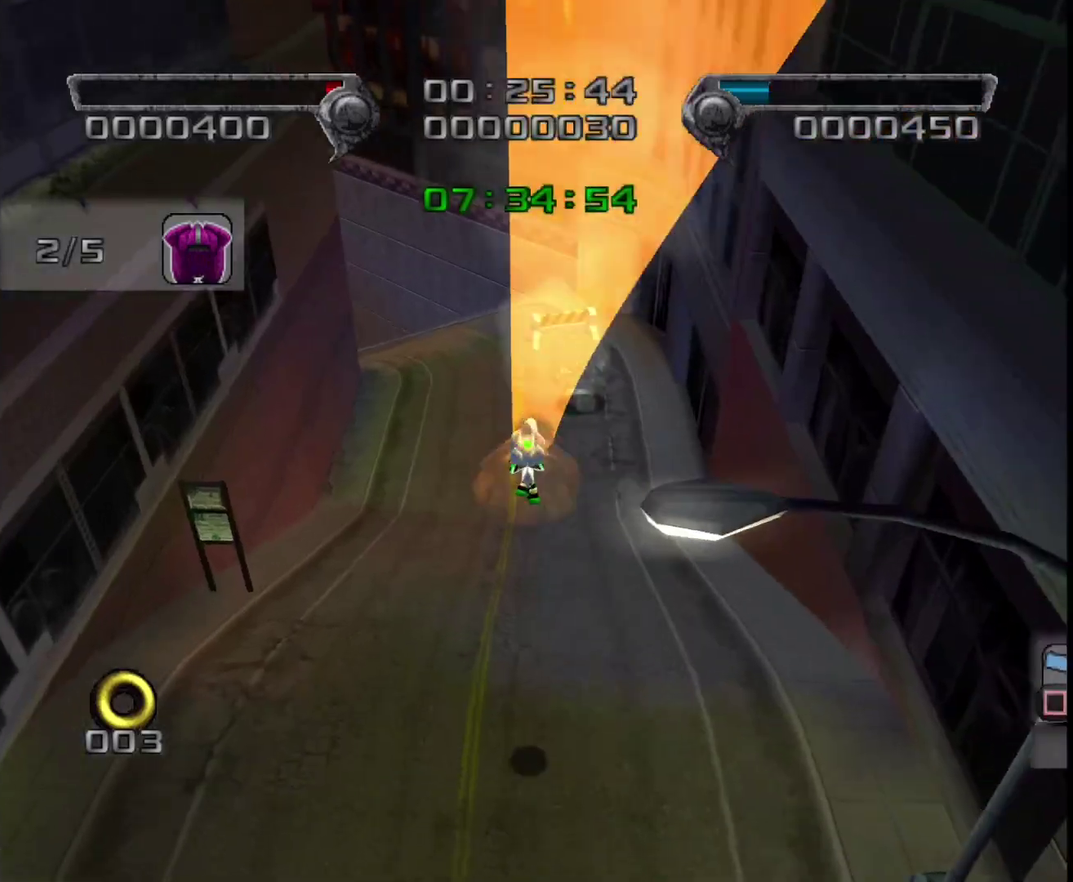
{"buttons": [], "left_stick": "up-left", "right_stick": "center", "events": [[500, "left_stick", "up-left"]]}
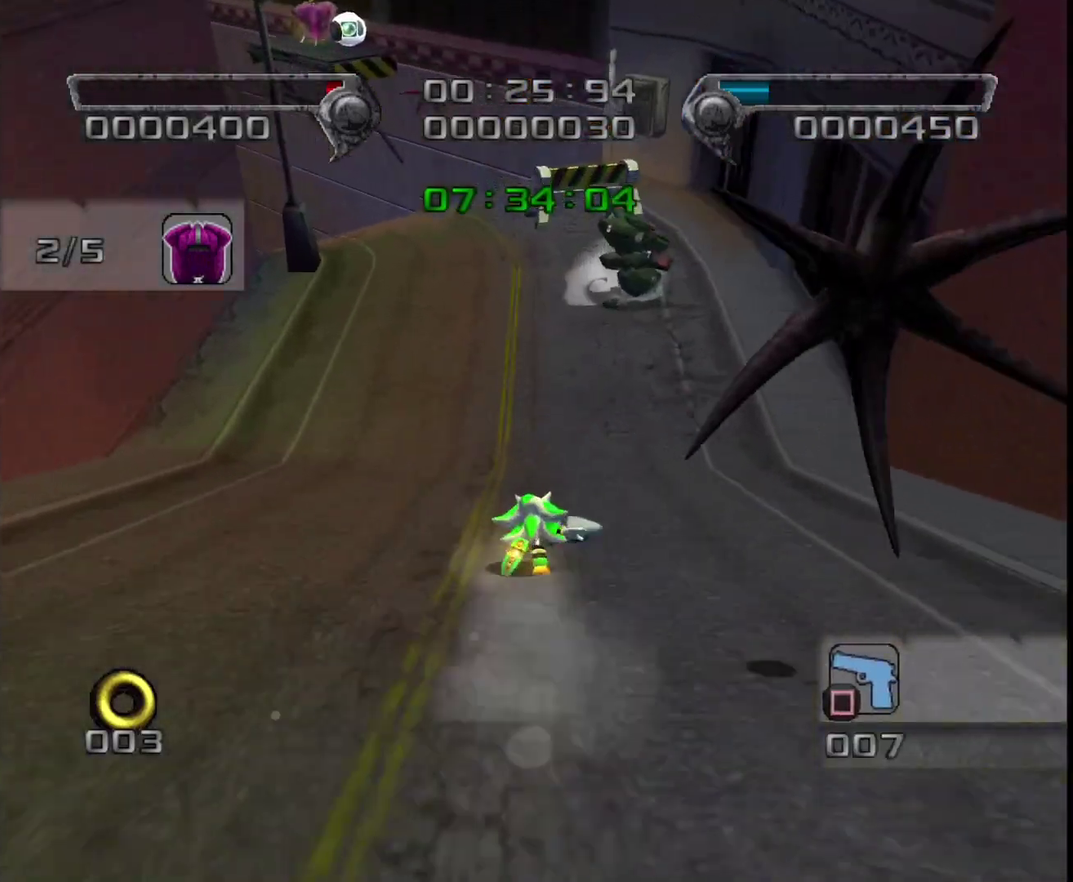
{"buttons": [], "left_stick": "up", "right_stick": "center", "events": [[417, "left_stick", "up"]]}
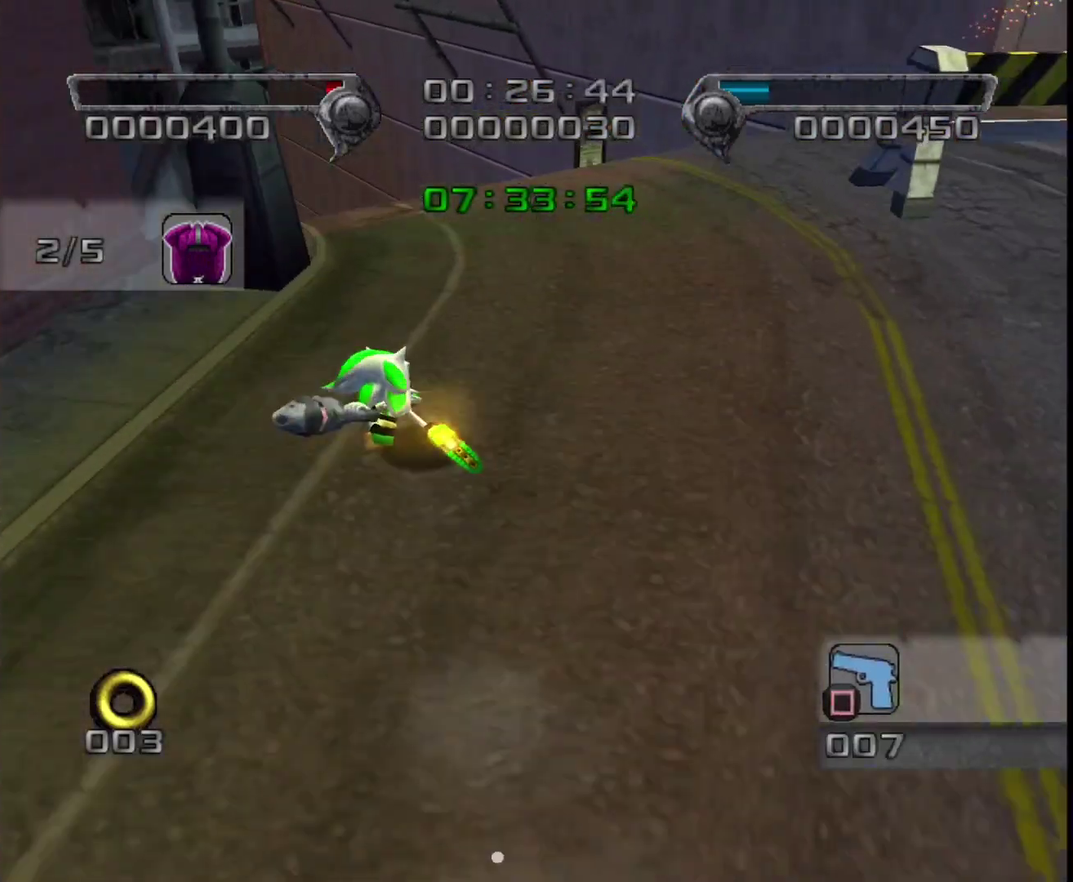
{"buttons": [], "left_stick": "up", "right_stick": "center", "events": [[100, "left_stick", "up-left"], [367, "left_stick", "up"]]}
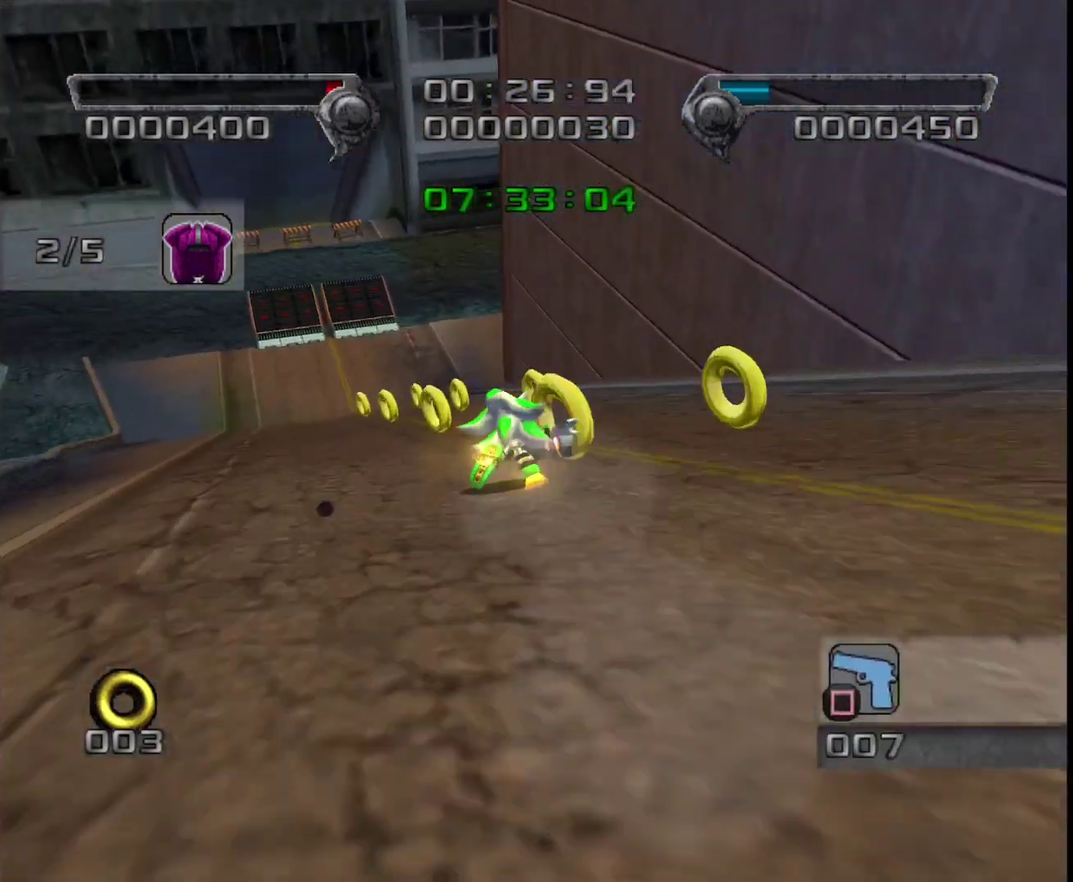
{"buttons": [], "left_stick": "up", "right_stick": "center", "events": []}
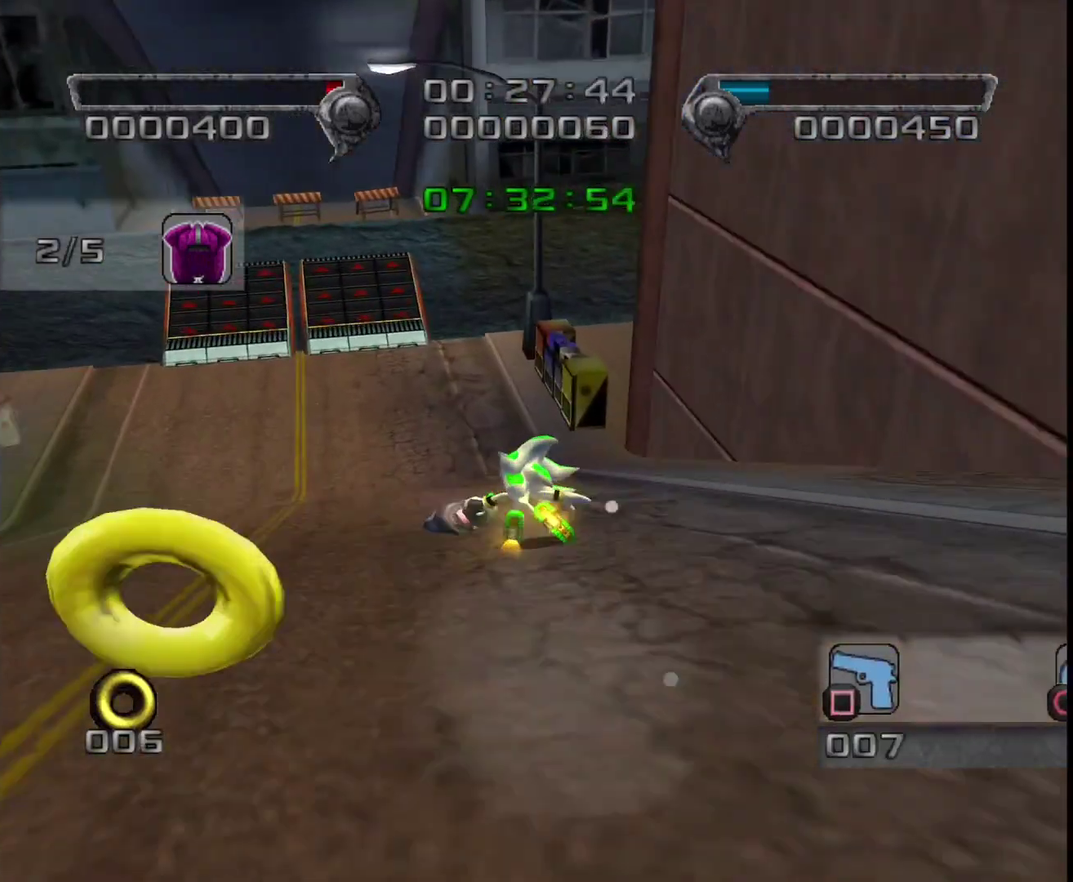
{"buttons": [], "left_stick": "up", "right_stick": "center", "events": [[317, "CROSS", "down"], [450, "CROSS", "up"]]}
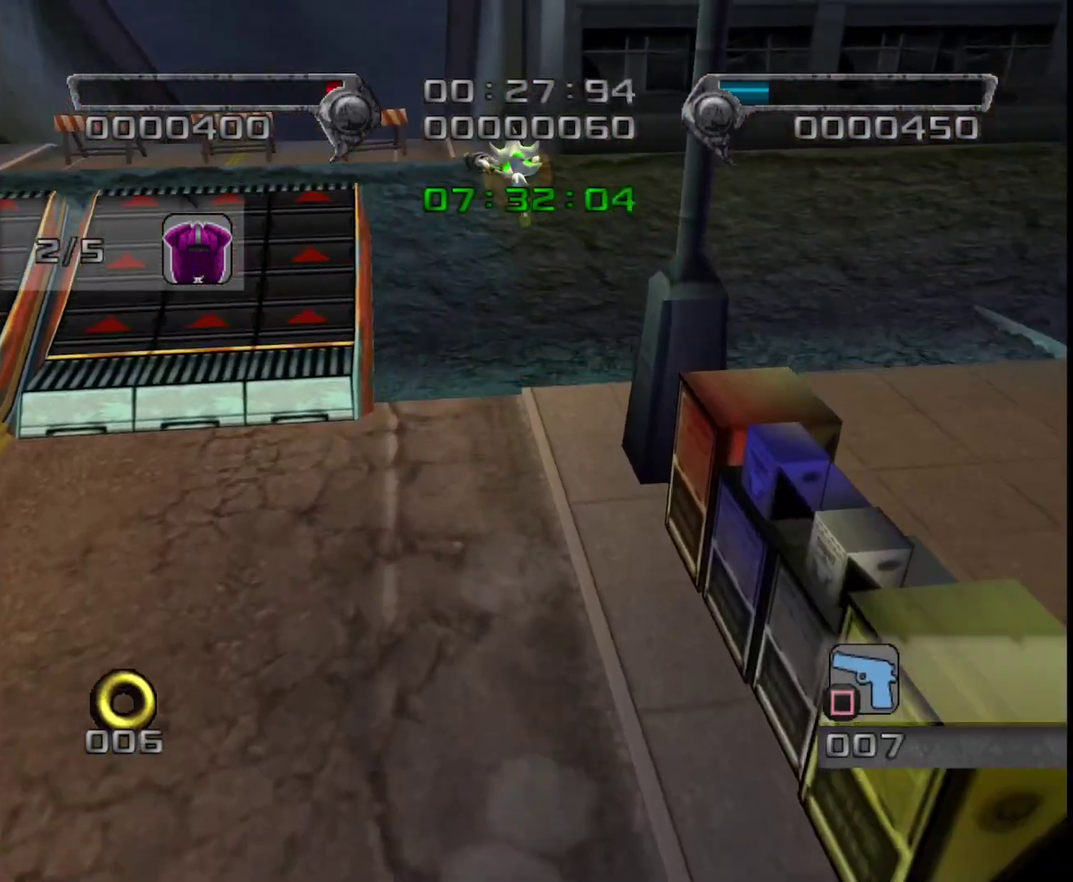
{"buttons": [], "left_stick": "up", "right_stick": "center", "events": [[267, "CROSS", "down"], [333, "CROSS", "up"], [383, "CROSS", "down"], [450, "CROSS", "up"]]}
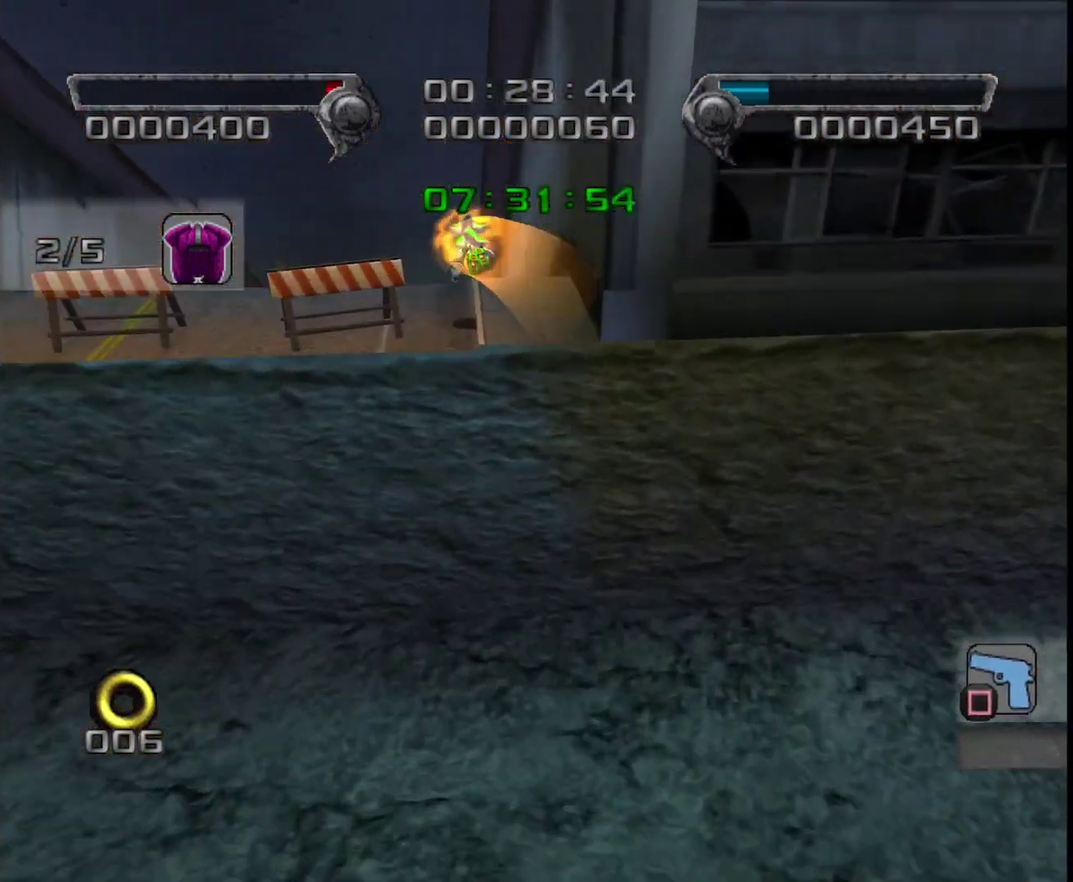
{"buttons": [], "left_stick": "up", "right_stick": "center", "events": []}
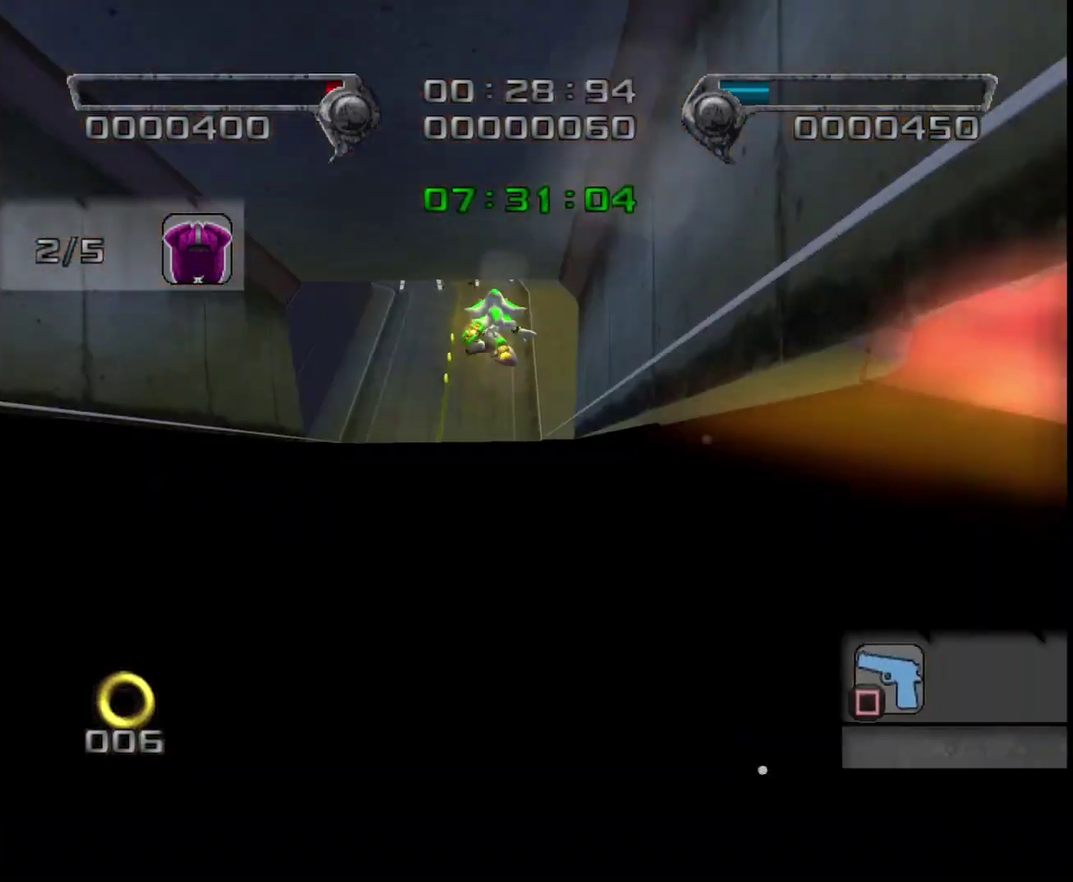
{"buttons": [], "left_stick": "up", "right_stick": "center", "events": [[350, "left_stick", "up-right"], [483, "left_stick", "up"]]}
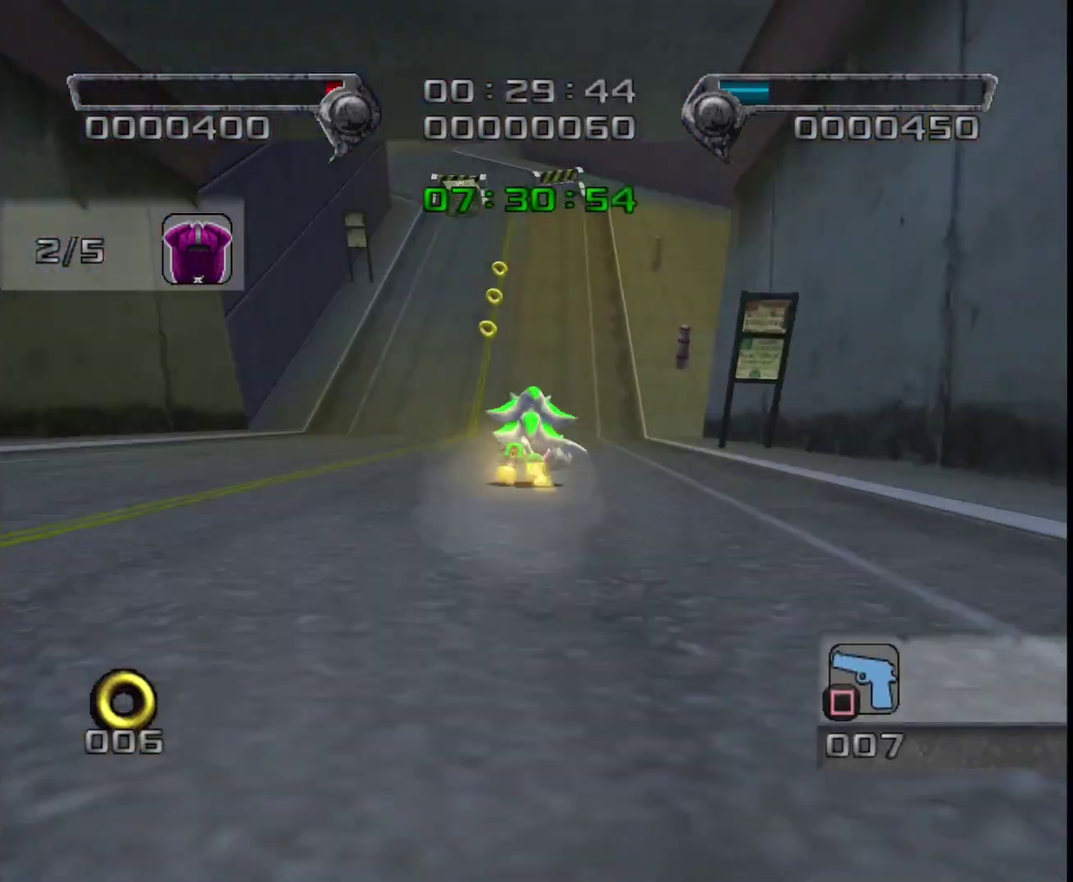
{"buttons": [], "left_stick": "up-right", "right_stick": "center", "events": [[133, "left_stick", "up-right"], [300, "left_stick", "up"], [400, "left_stick", "up-right"]]}
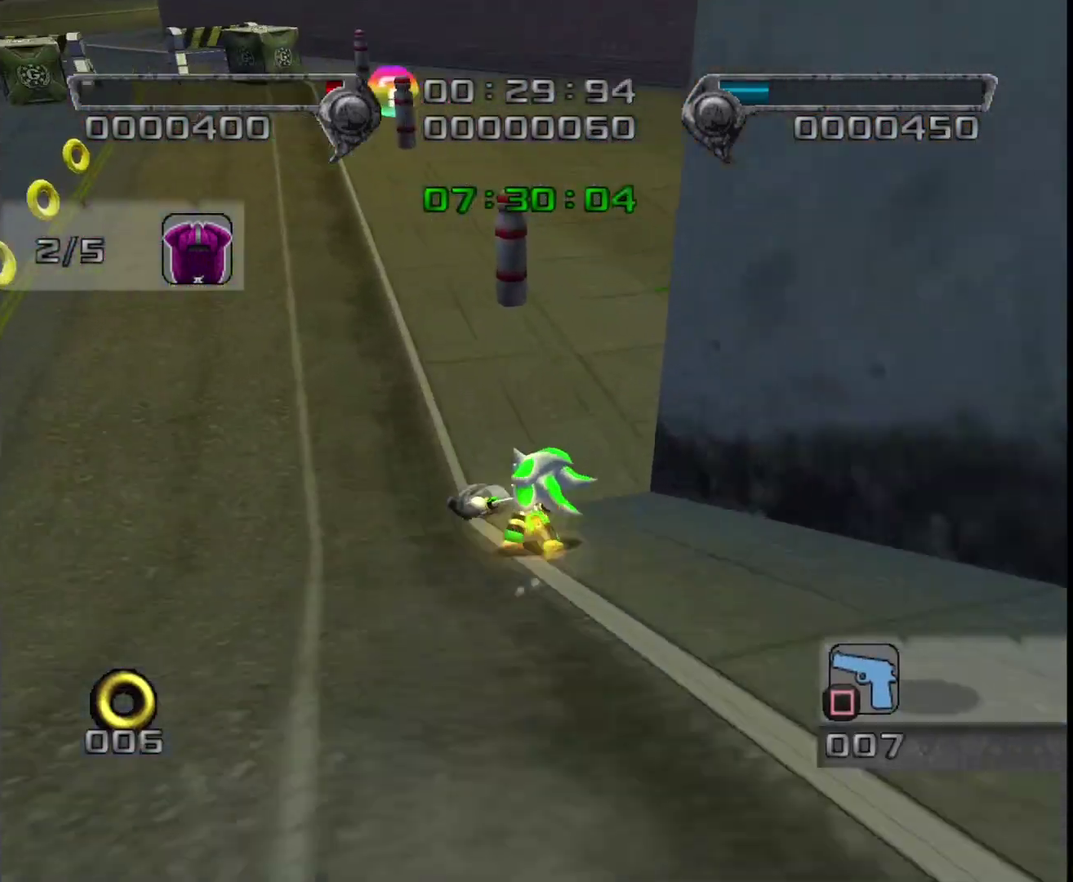
{"buttons": ["CROSS"], "left_stick": "up-right", "right_stick": "center", "events": [[350, "CROSS", "down"]]}